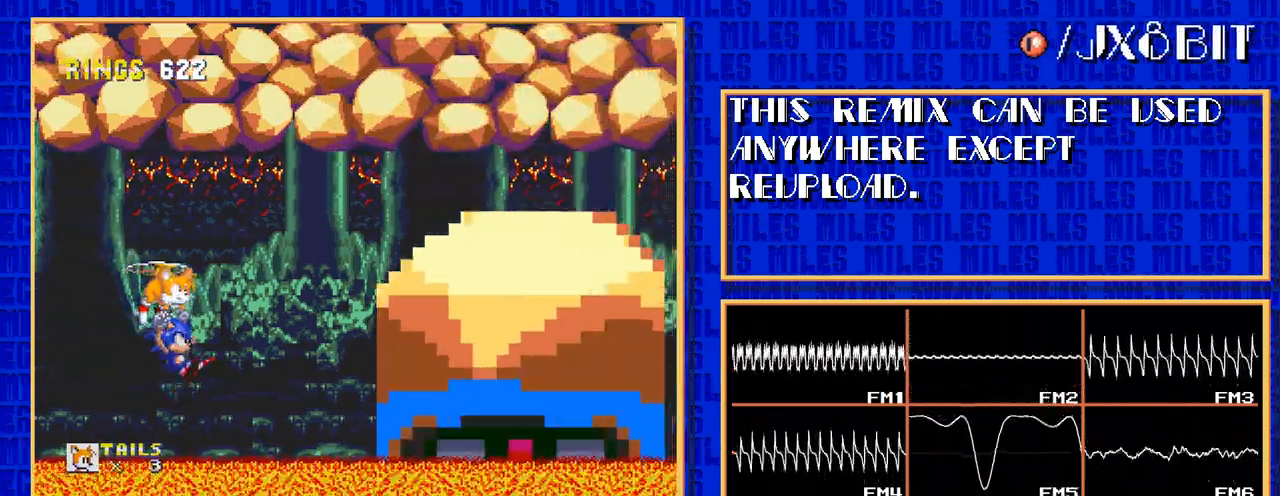
Gameplay with a controller; each line is a JSON object with the inputs held at the frame after it. Not read: L3 R3.
{"buttons": []}
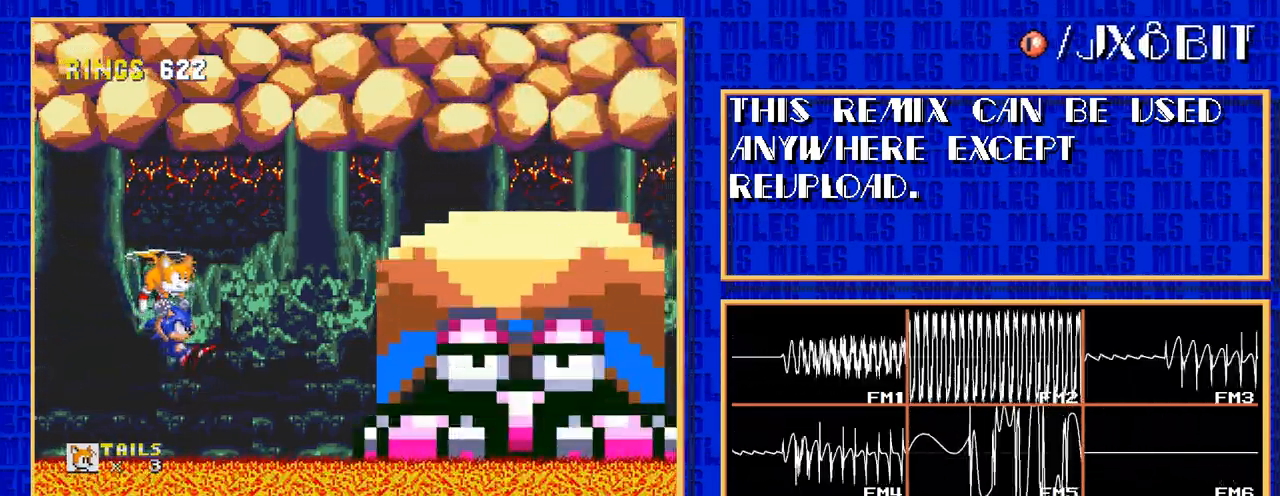
{"buttons": ["C"]}
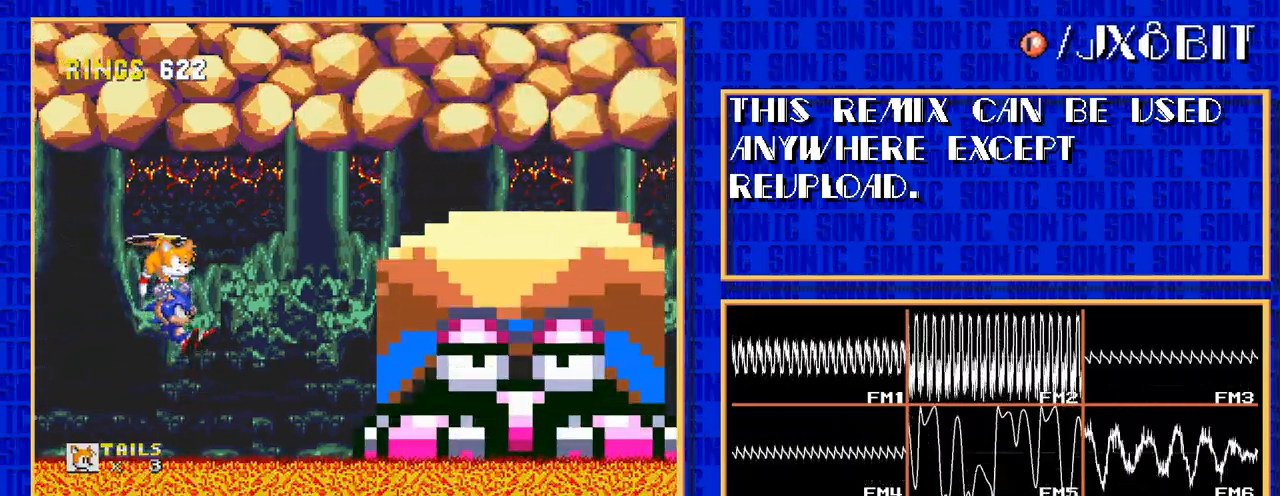
{"buttons": []}
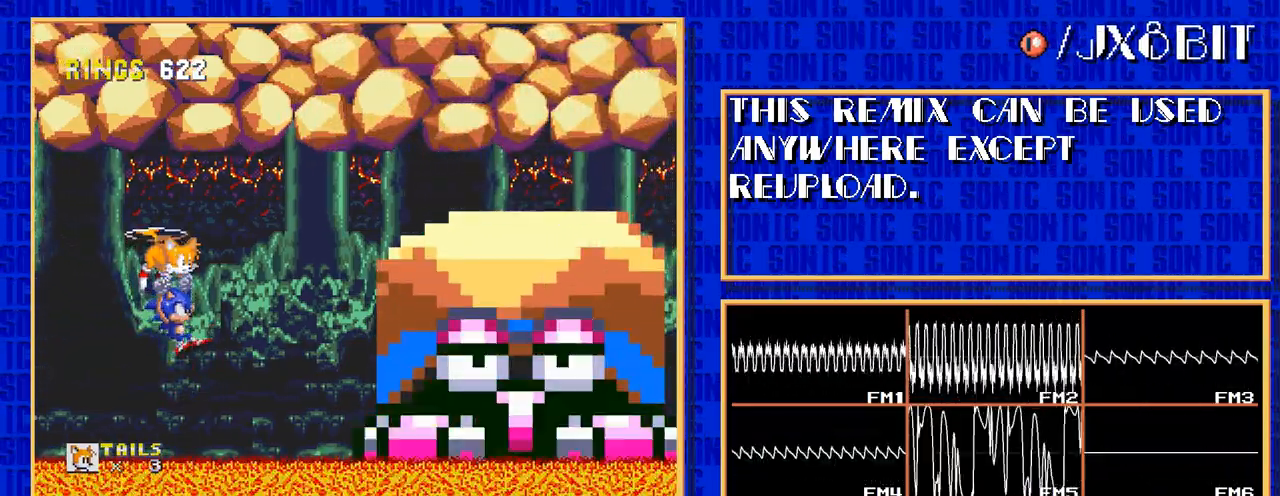
{"buttons": ["C"]}
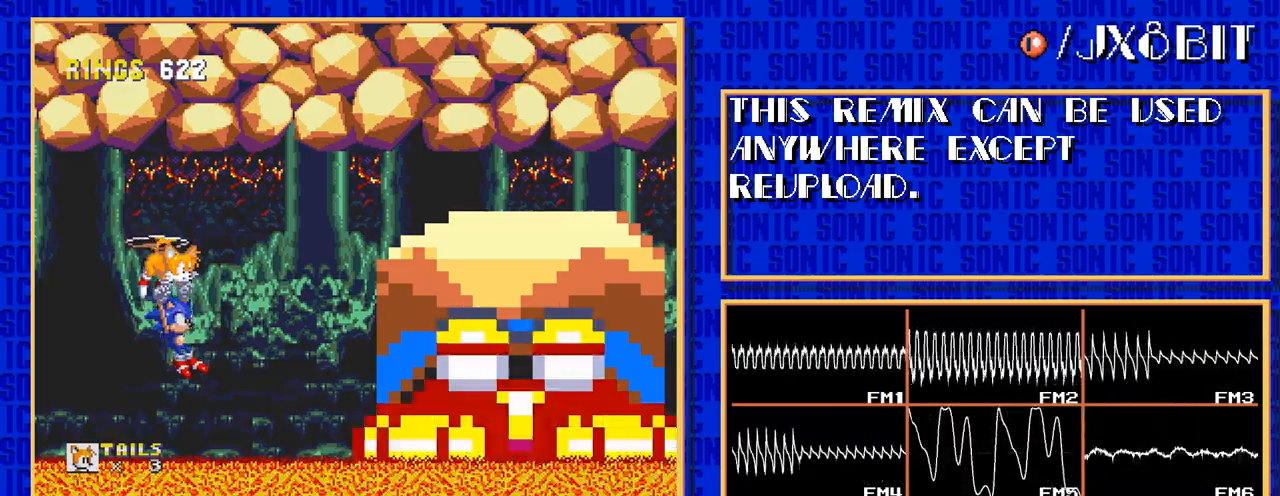
{"buttons": []}
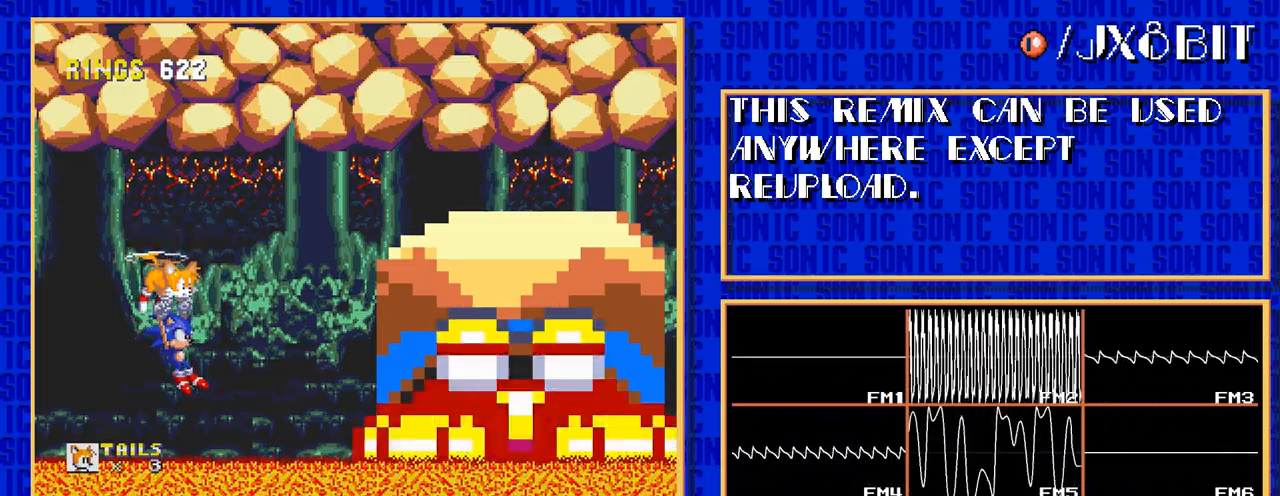
{"buttons": ["C"]}
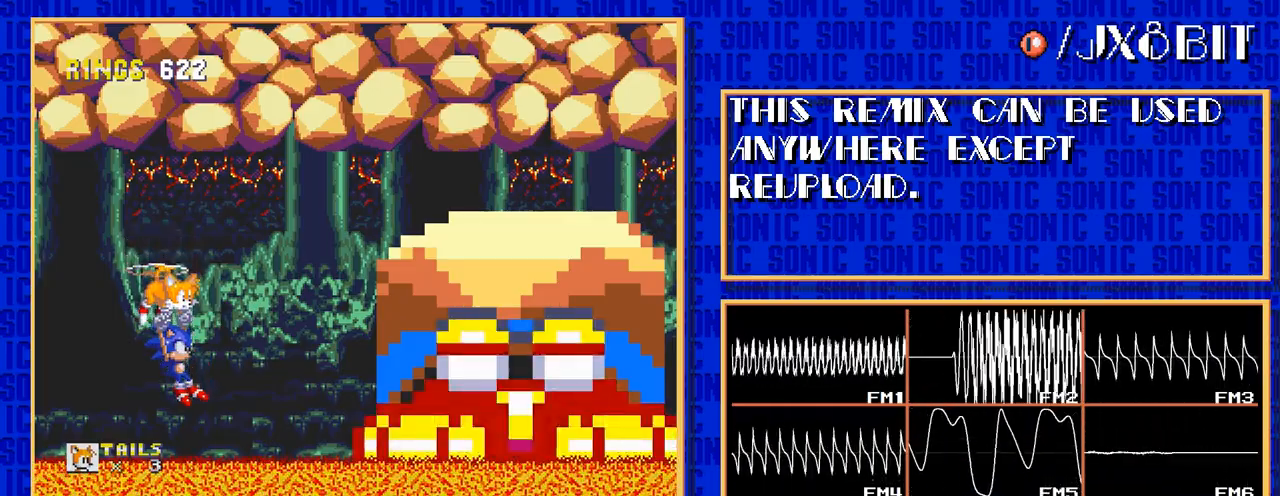
{"buttons": []}
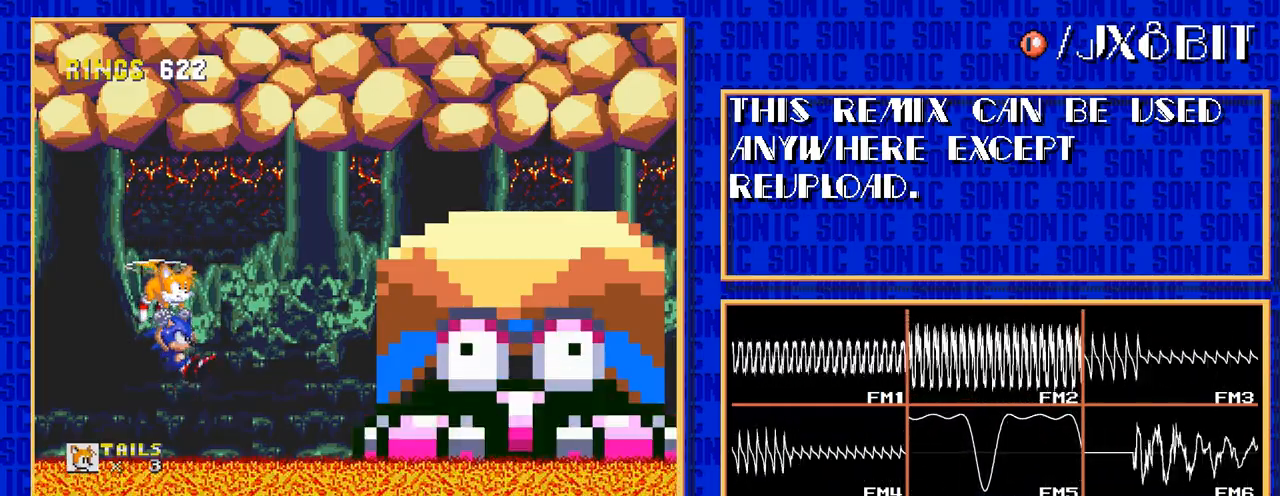
{"buttons": ["C", "DPAD_RIGHT"]}
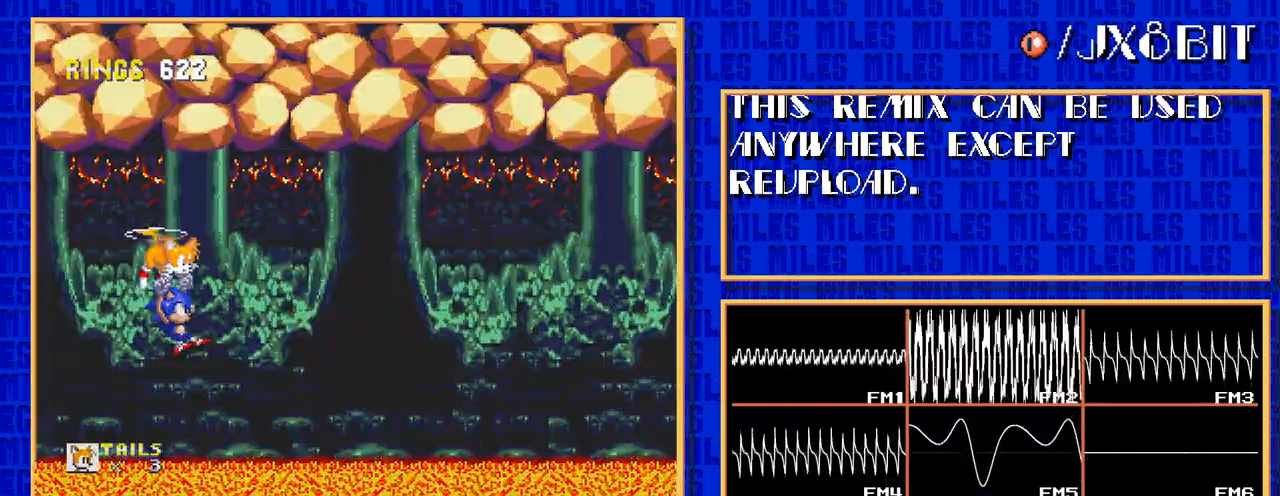
{"buttons": ["DPAD_RIGHT"]}
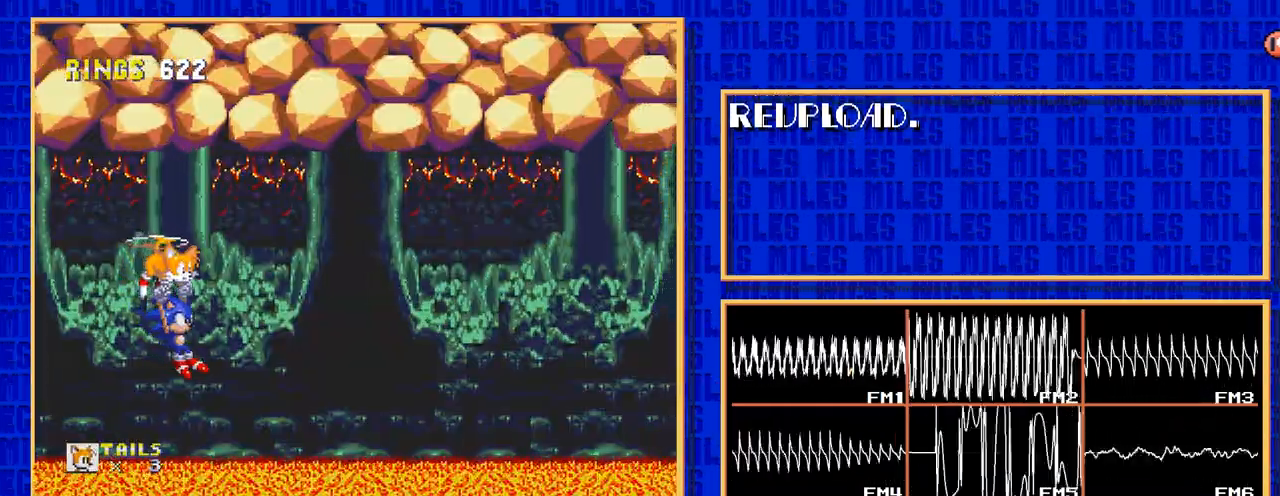
{"buttons": ["C", "DPAD_RIGHT"]}
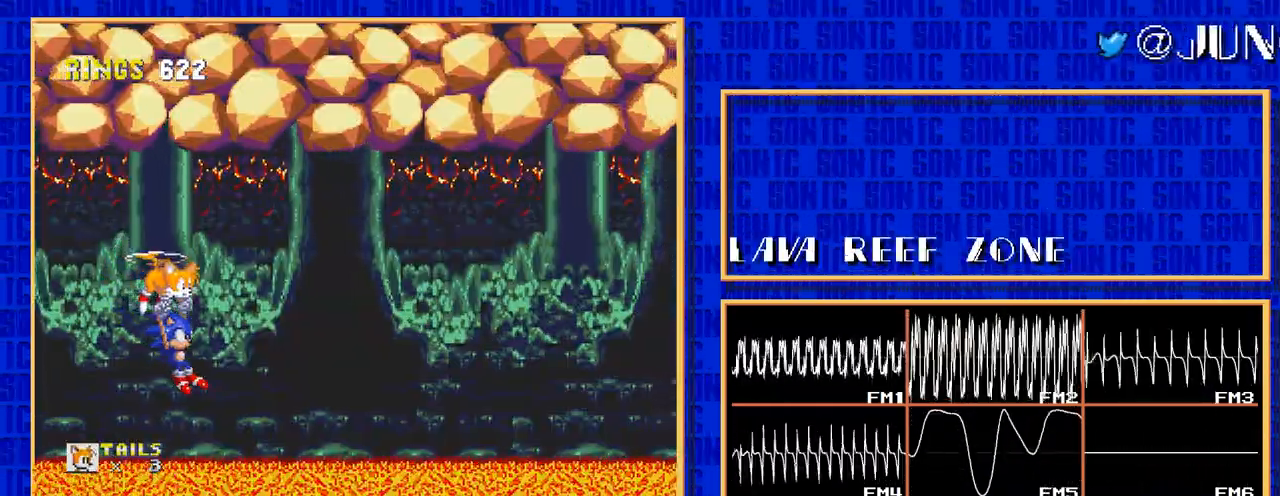
{"buttons": ["DPAD_RIGHT"]}
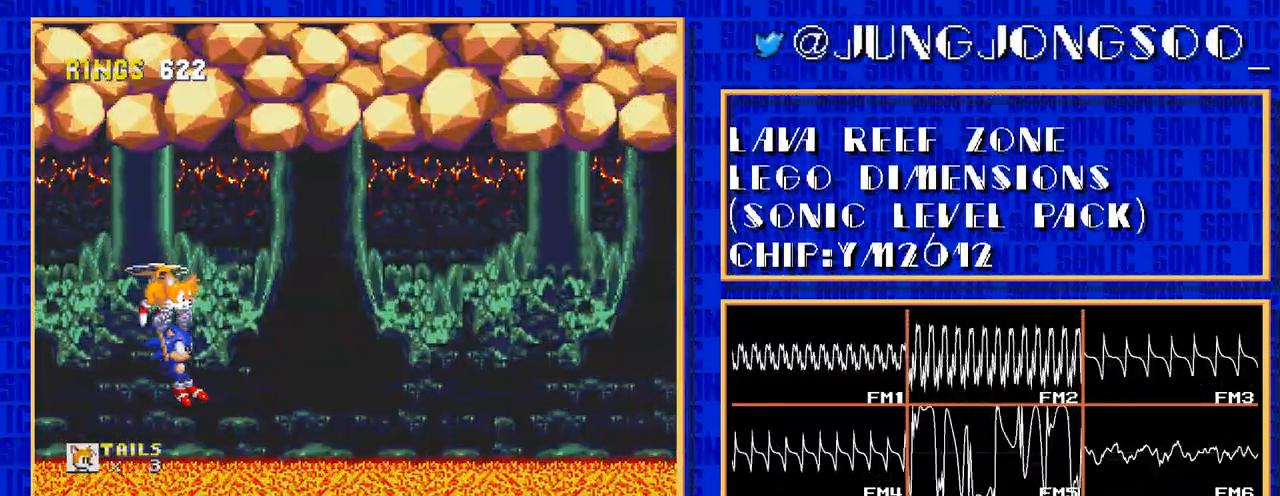
{"buttons": ["C", "DPAD_RIGHT"]}
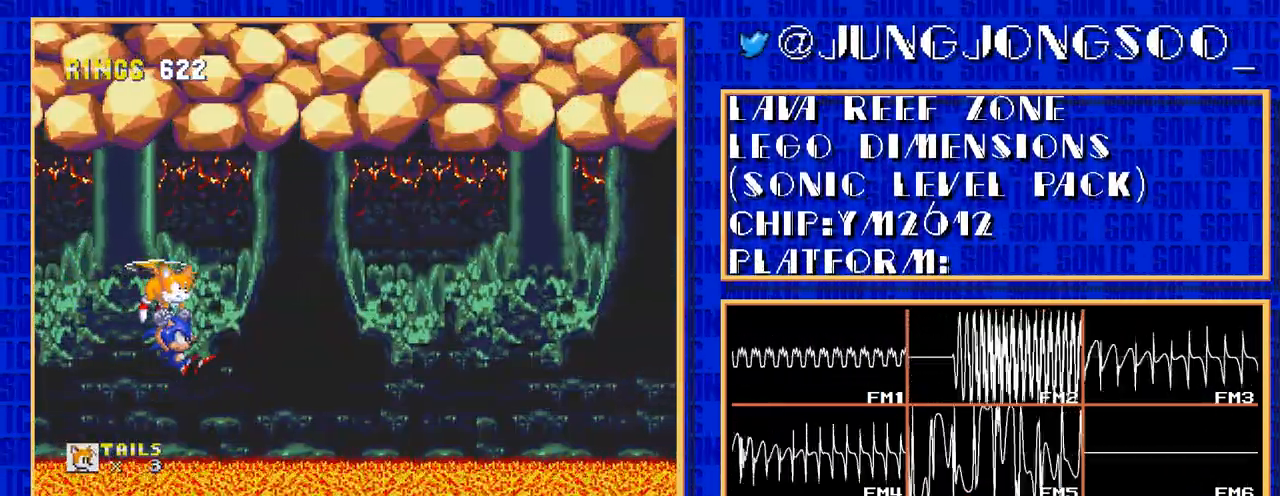
{"buttons": ["DPAD_RIGHT"]}
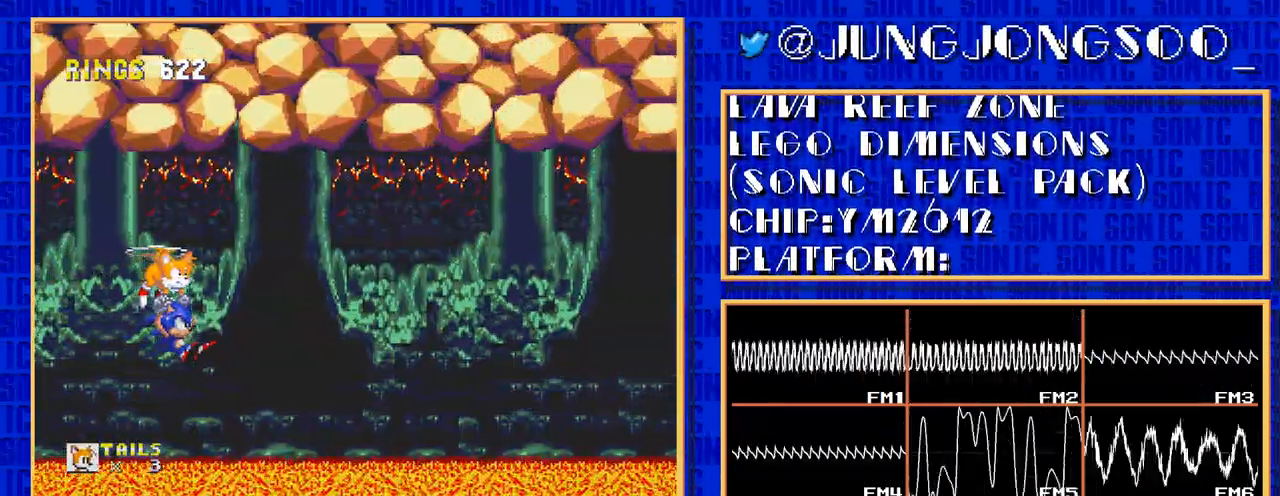
{"buttons": ["C", "DPAD_RIGHT"]}
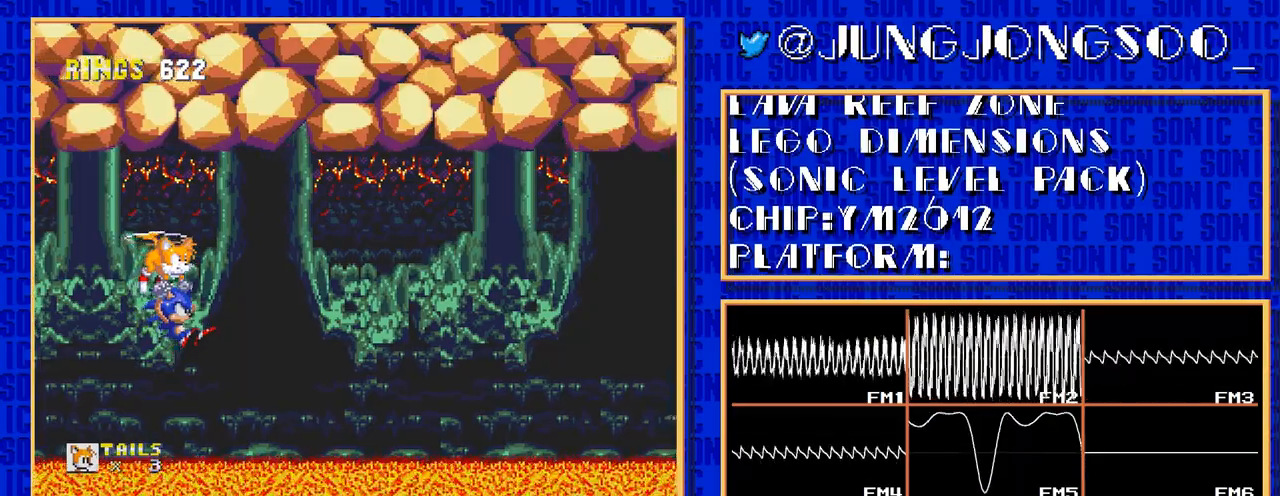
{"buttons": ["DPAD_RIGHT"]}
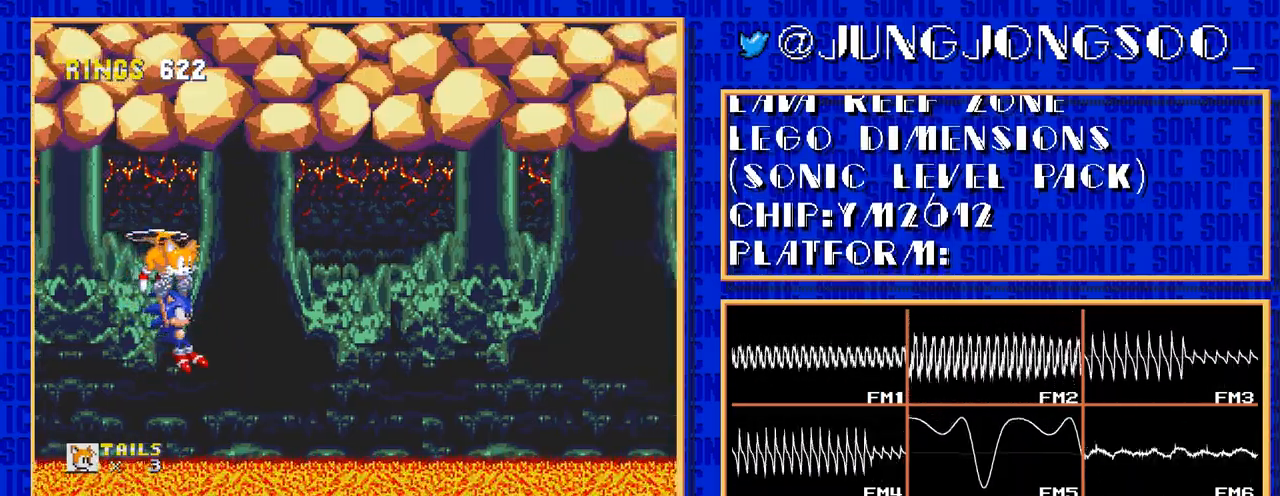
{"buttons": ["C", "DPAD_RIGHT"]}
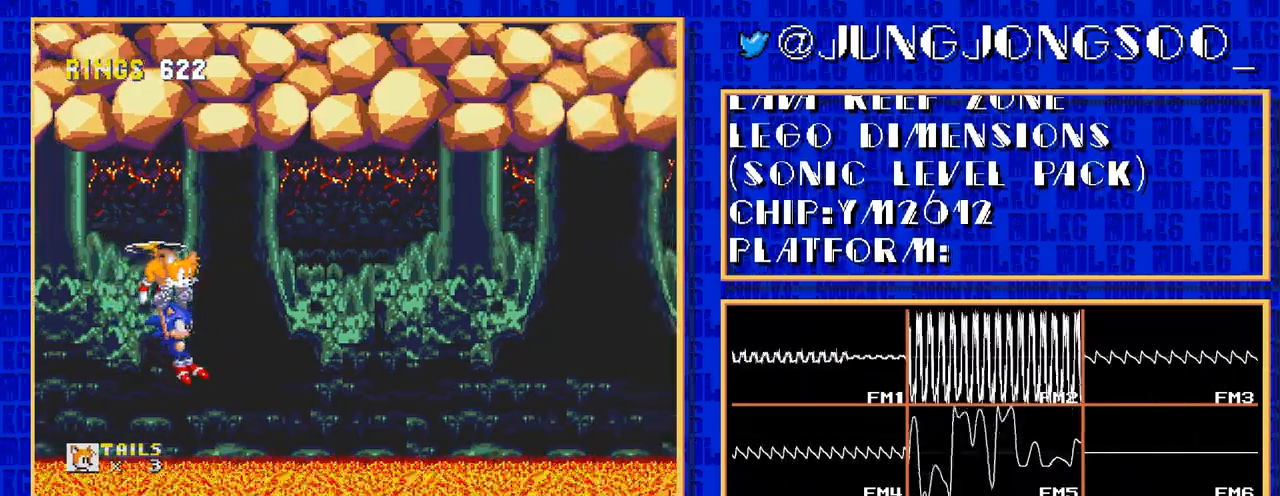
{"buttons": ["DPAD_RIGHT"]}
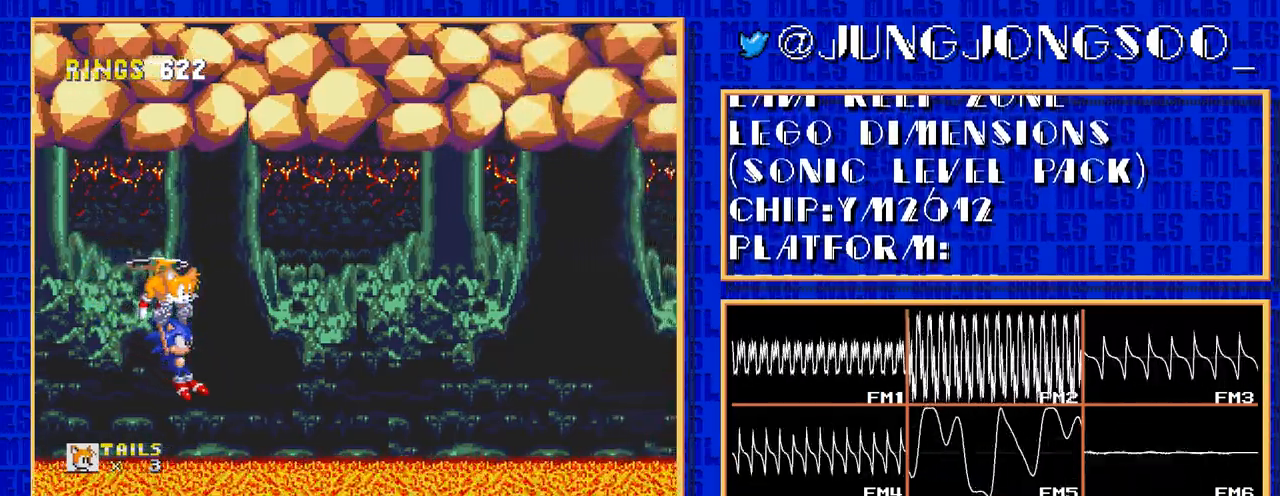
{"buttons": ["C", "DPAD_RIGHT"]}
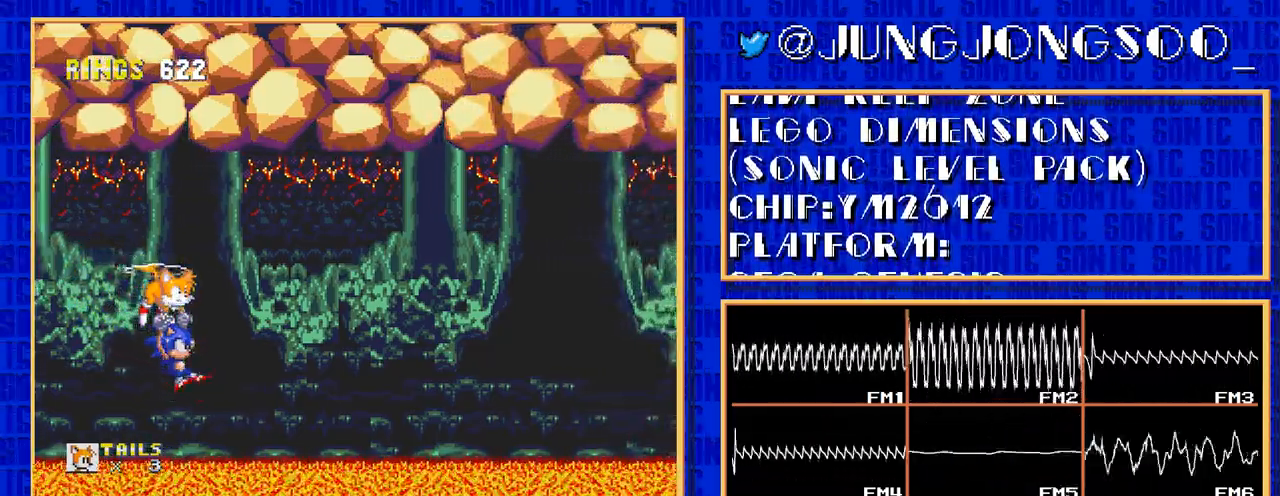
{"buttons": ["DPAD_RIGHT"]}
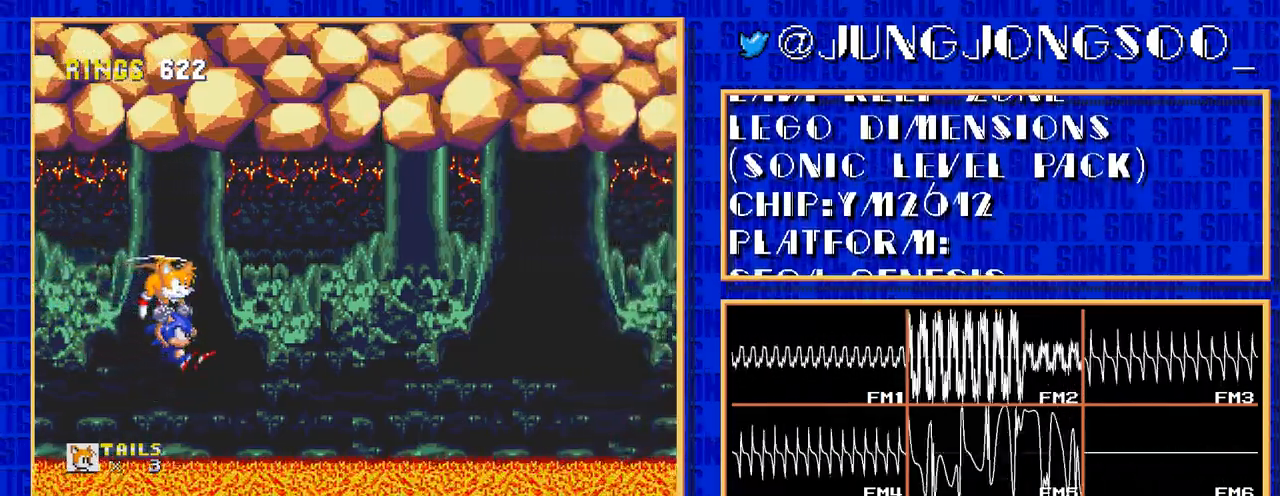
{"buttons": ["C", "DPAD_RIGHT"]}
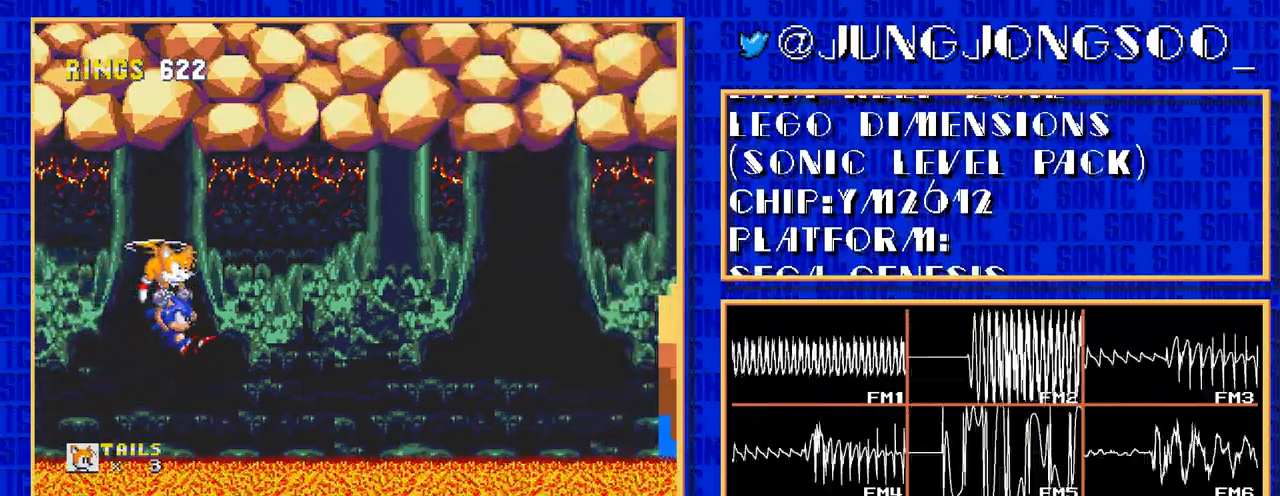
{"buttons": ["DPAD_RIGHT"]}
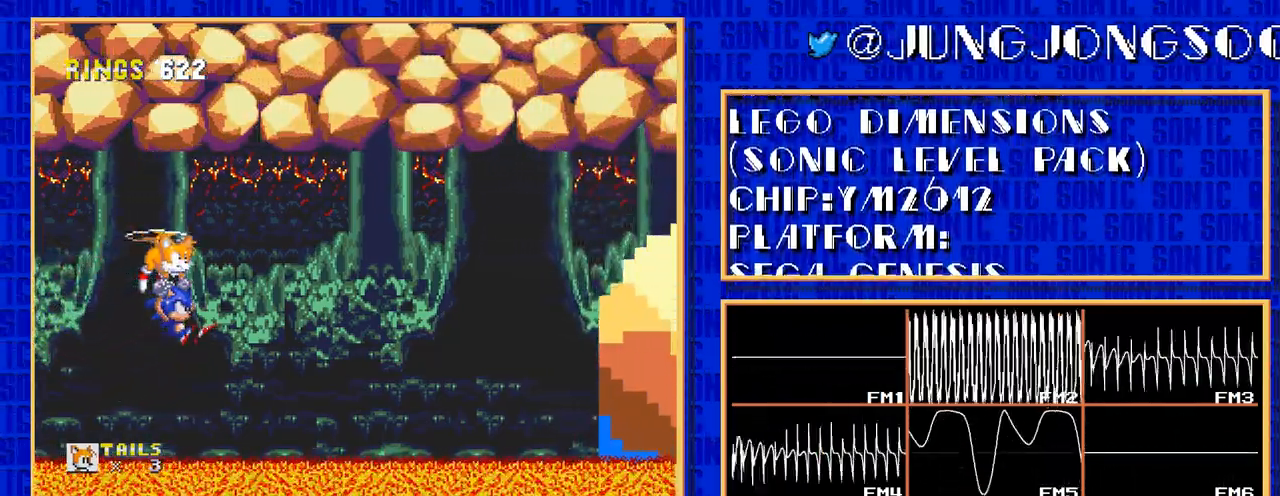
{"buttons": ["C", "DPAD_RIGHT"]}
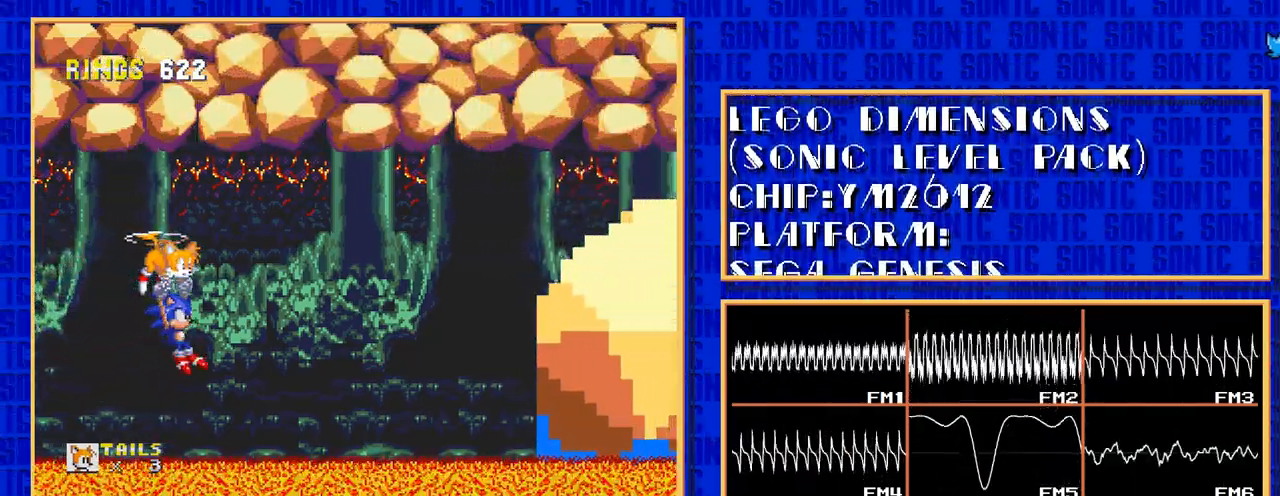
{"buttons": ["DPAD_RIGHT"]}
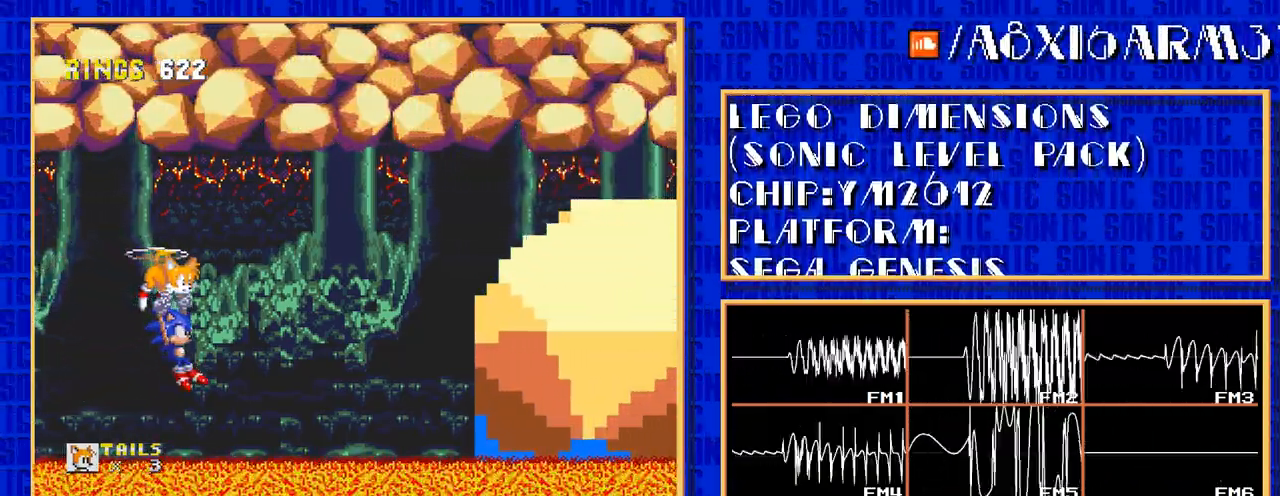
{"buttons": ["C", "DPAD_RIGHT"]}
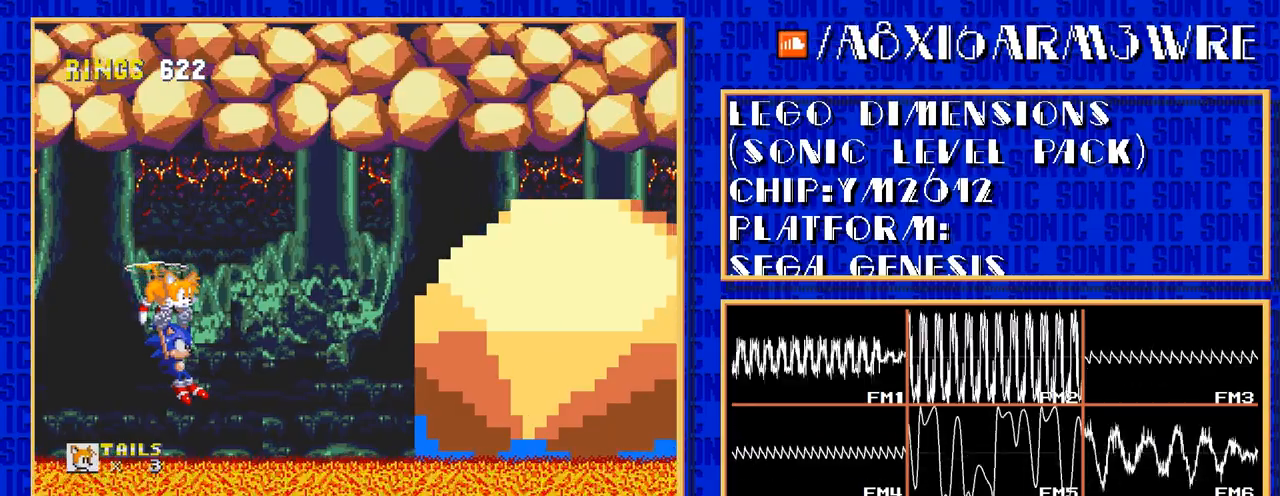
{"buttons": []}
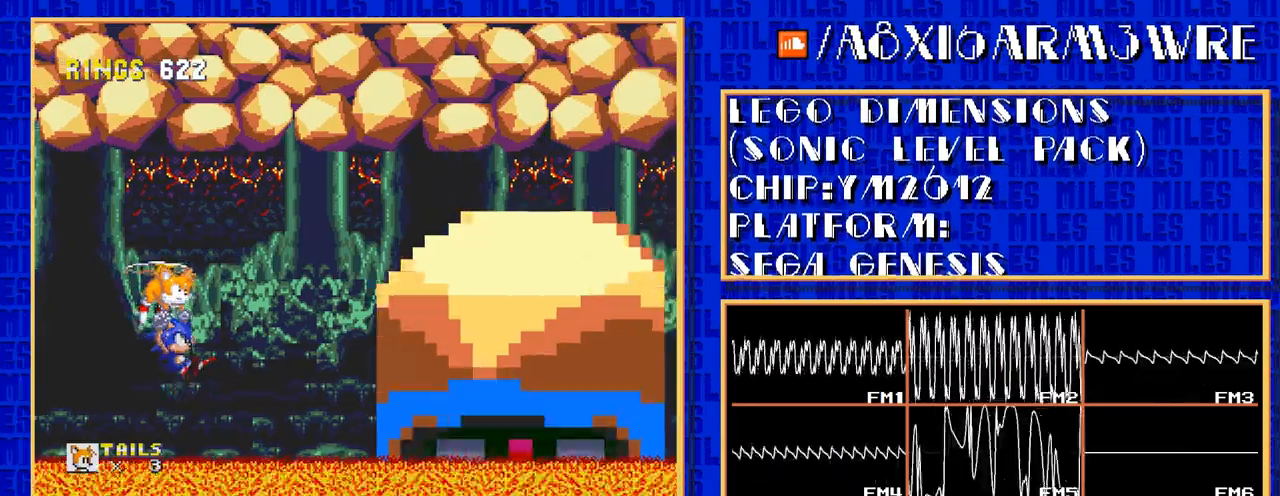
{"buttons": ["C"]}
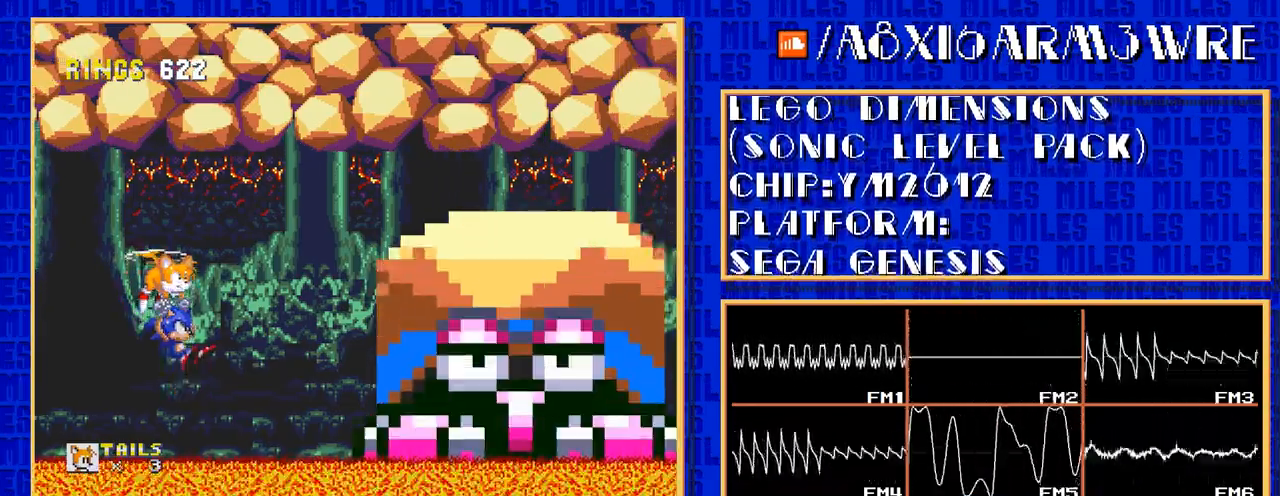
{"buttons": []}
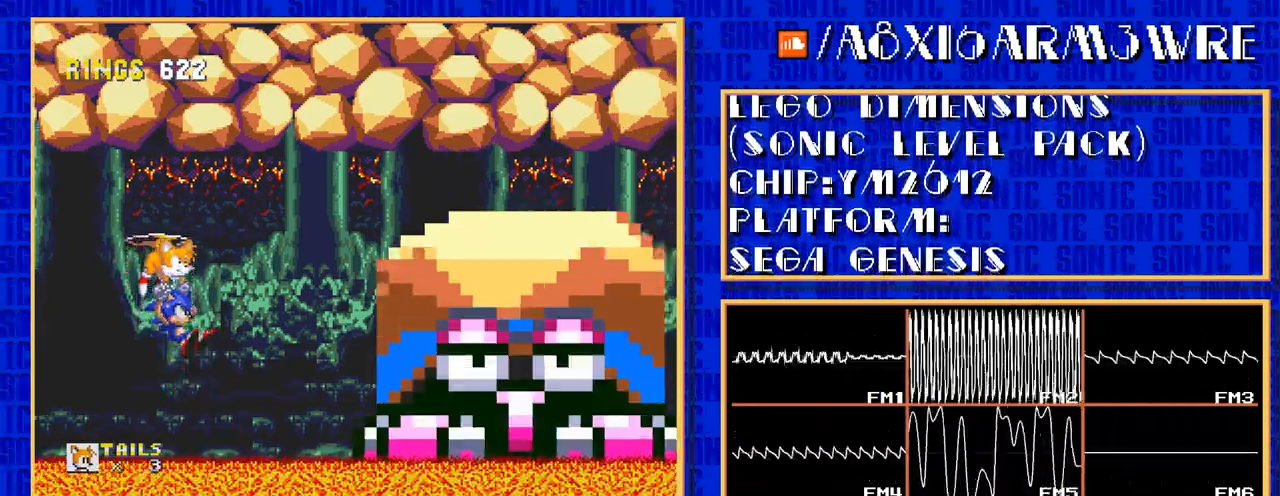
{"buttons": ["C"]}
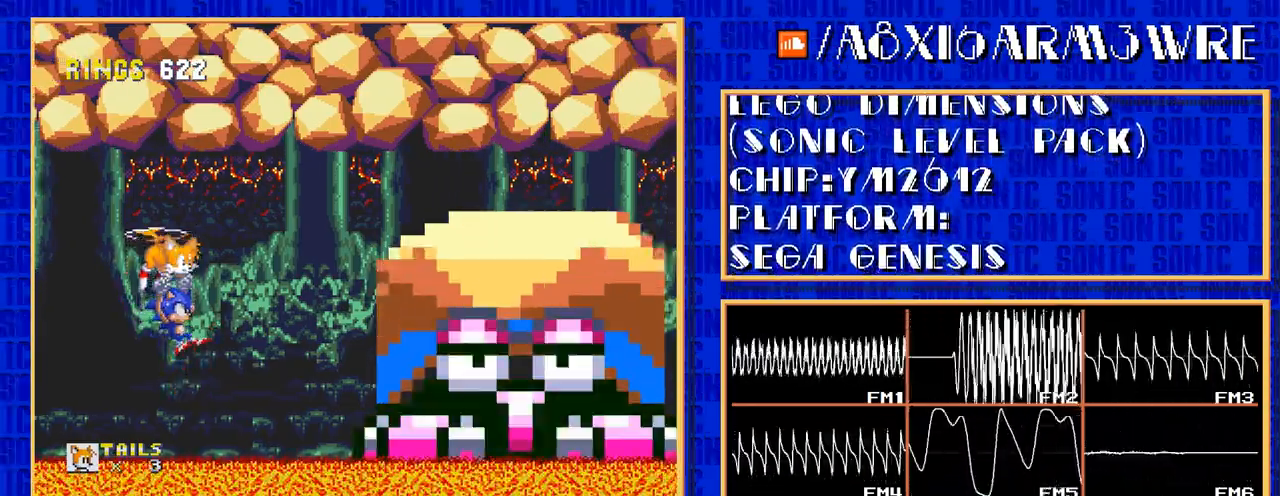
{"buttons": []}
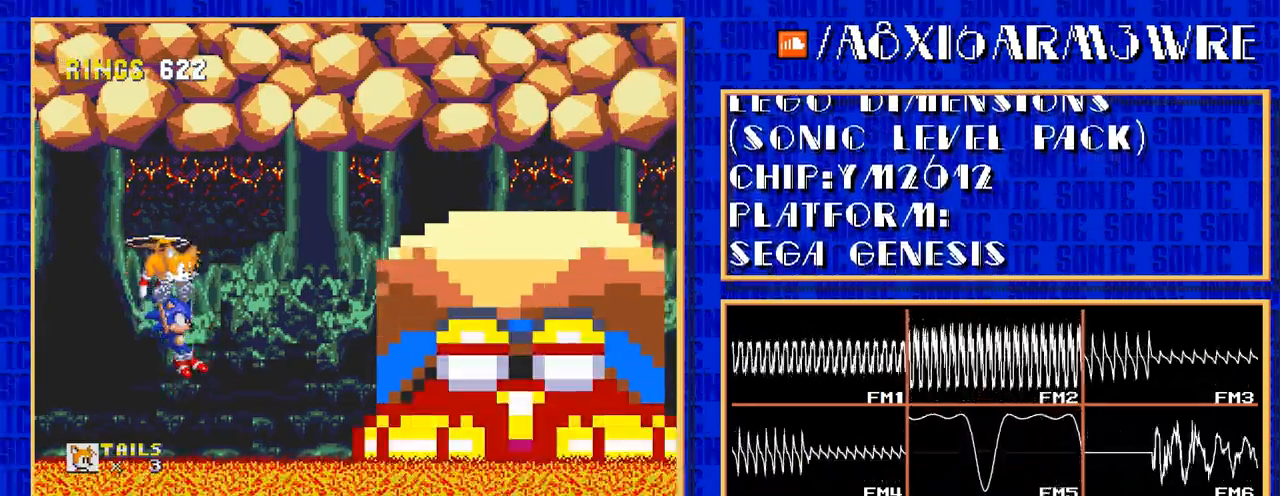
{"buttons": ["C"]}